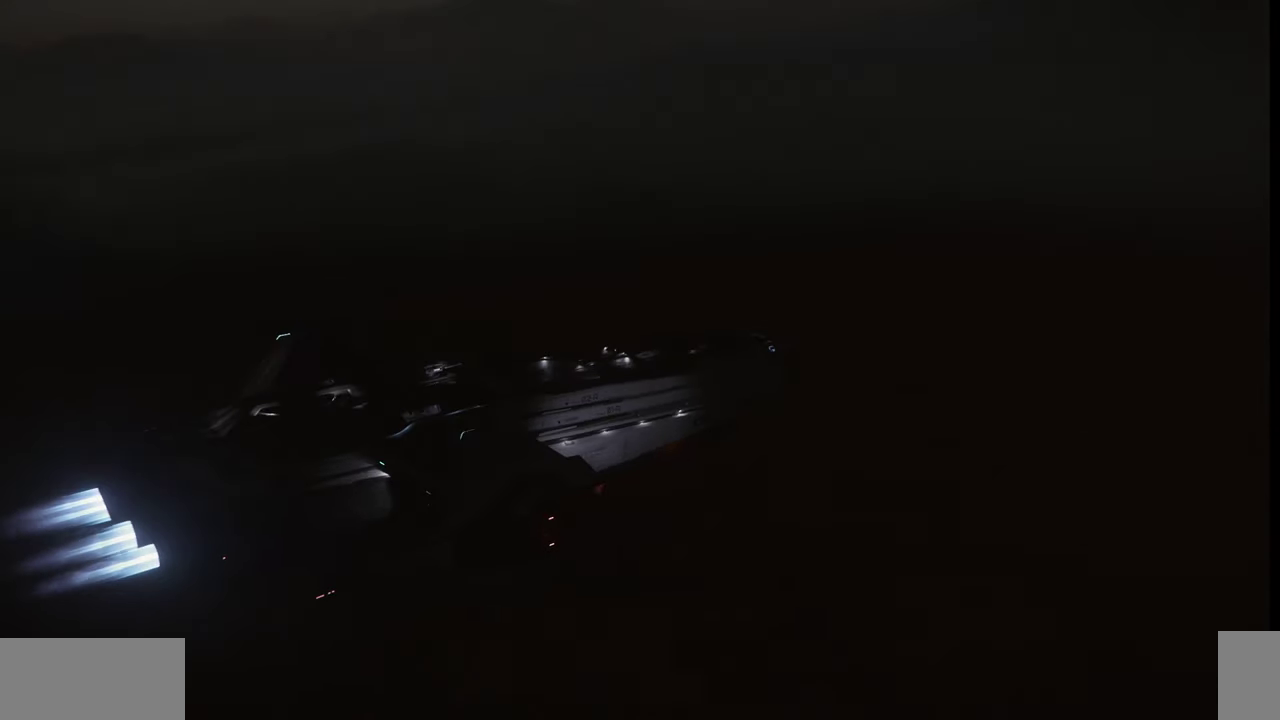
Gameplay with keyboard and mouse; each line is a JSON object with the keys and mouse buttons held at the frame after it. "events" lists presses ("down") and releases ("up") of ".", "/", "0", "1", "2", "3", "4", "5", "6", "7", "8", "9", "a", "alt_l", "alt_r", "b", "backslash", "backspace", "c", "caps_lock", "comma", "ctrl_l", "ctrl_r", "d", "e", "equals", "escape", "f", "f1", "f10", "f11", "f12", "f2", "f3", "f4", "f5", "f6", "f7", "f8", "f9", "g", "h", "i", "j", "k", "l", "lbracket", "m", "minus", "n", "o", "p", "q", "quote", "r", "rbracket", "return", "s", "semicolon", "shift_l", "shift_r", "space", "super_l", "super_r", "t", "tab", "tilde", "u", "v", "w", "x", "y", "z", "mouse_left", "mouse_wheel", "mouse_right" and "mouse_mb4" between this image and that frame as [ms after this image, input, new state], when the widget could be followed in between. "mouse_left", "mouse_wheel", "mouse_right", "mouse_mb4" = the "left", "wheel", "right", "mb4" buttons of the "mouse" list. No other keys are recorded. "wheel" means that the mouse wheel is clicked or scrolled. Mouse movement is not recorded.
{"keys": ["w", "z"], "mouse": [], "events": []}
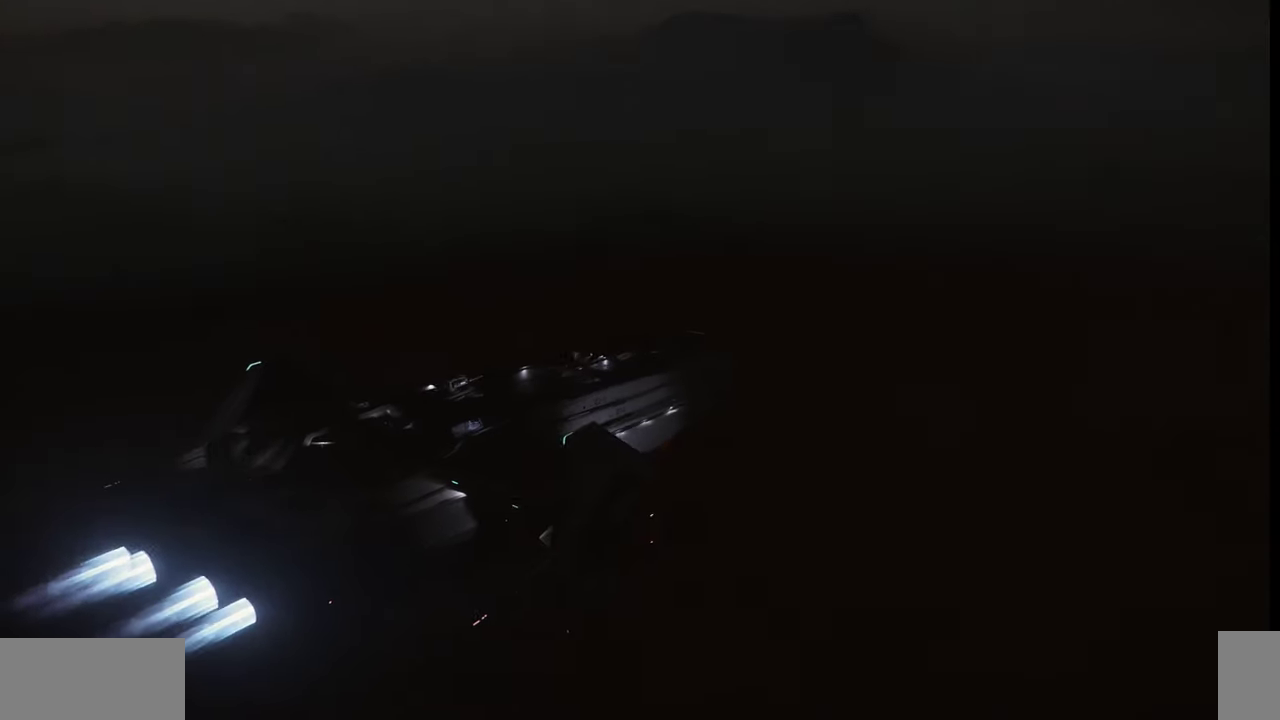
{"keys": ["w", "z"], "mouse": [], "events": []}
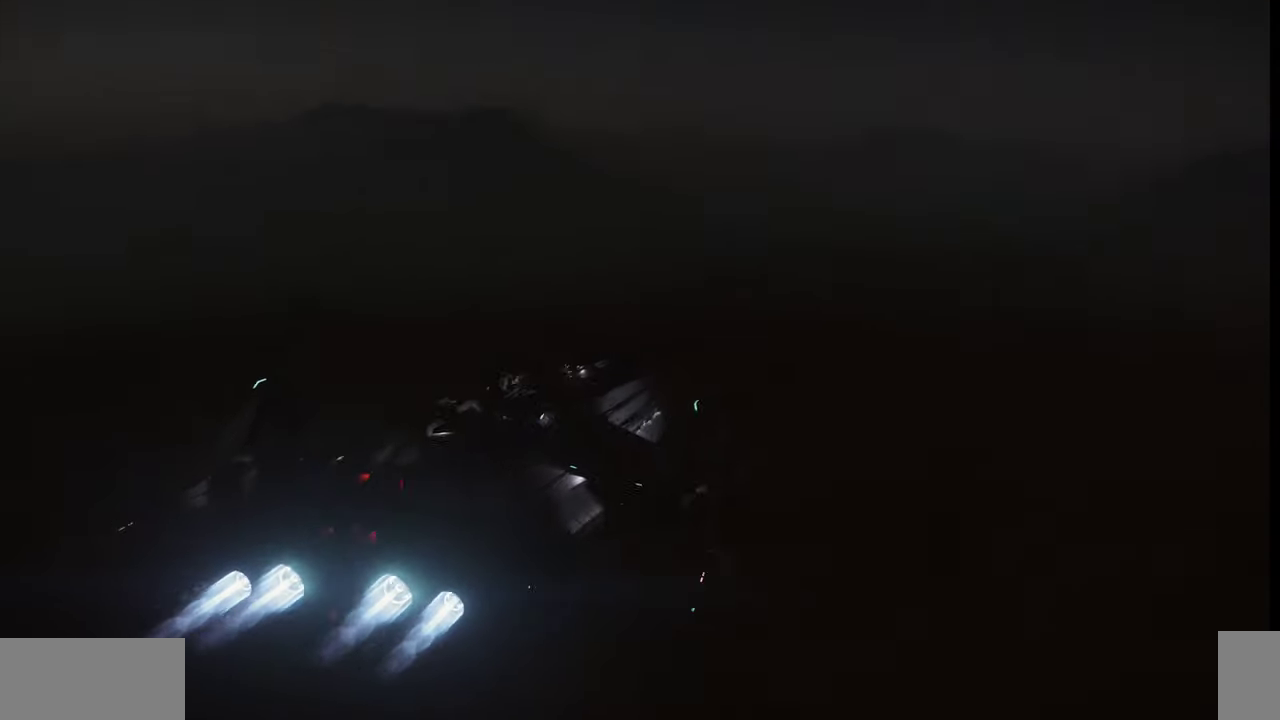
{"keys": ["w"], "mouse": [], "events": [[300, "z", "up"]]}
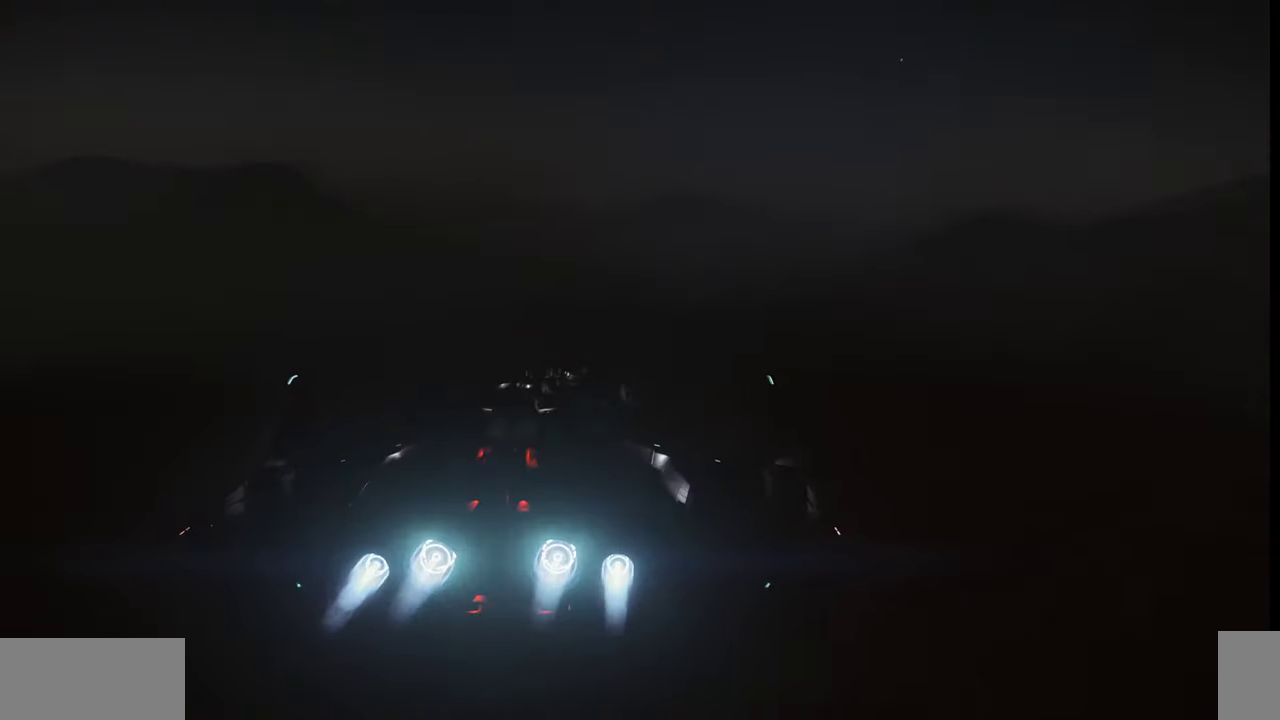
{"keys": ["w"], "mouse": [], "events": []}
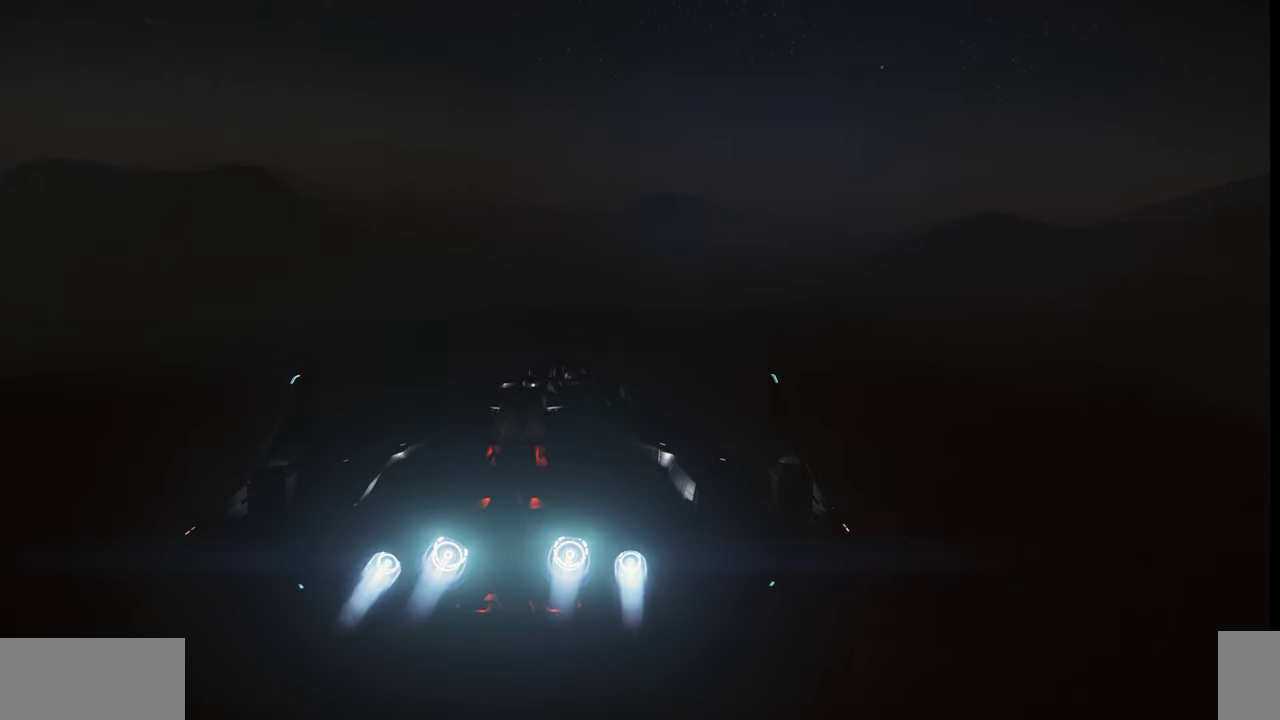
{"keys": ["w"], "mouse": [], "events": []}
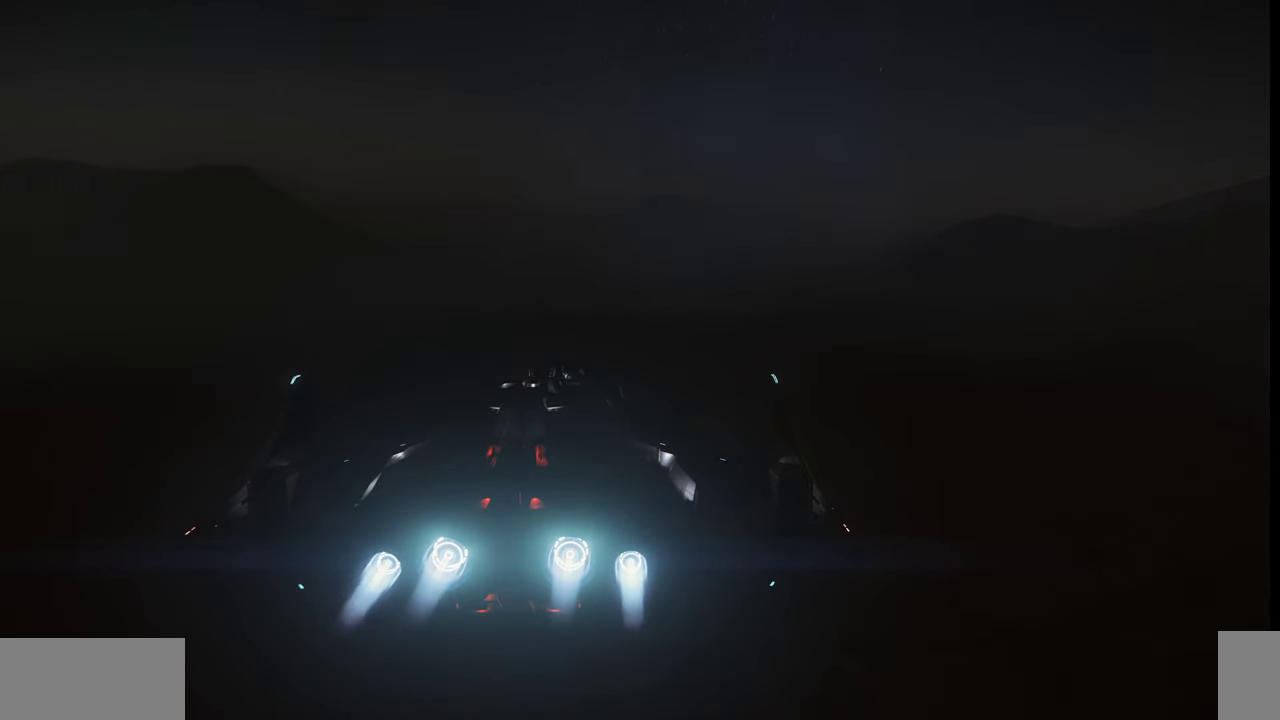
{"keys": ["w"], "mouse": [], "events": []}
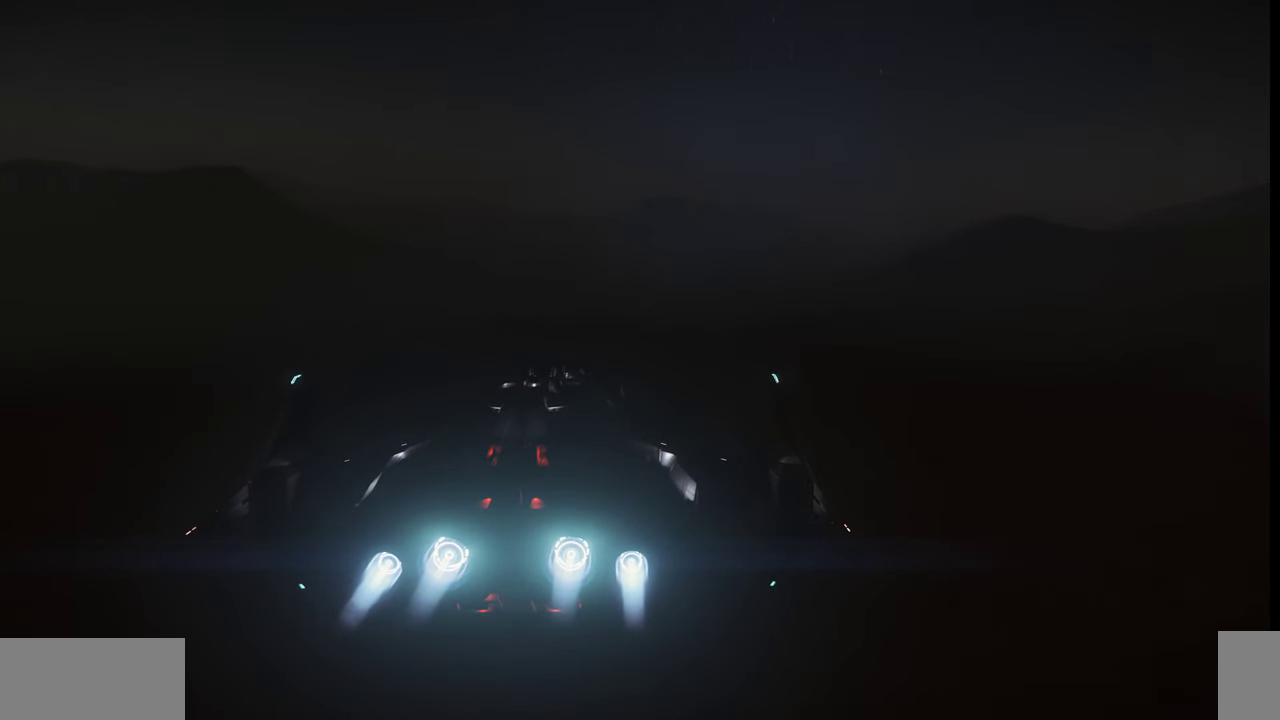
{"keys": ["w"], "mouse": [], "events": []}
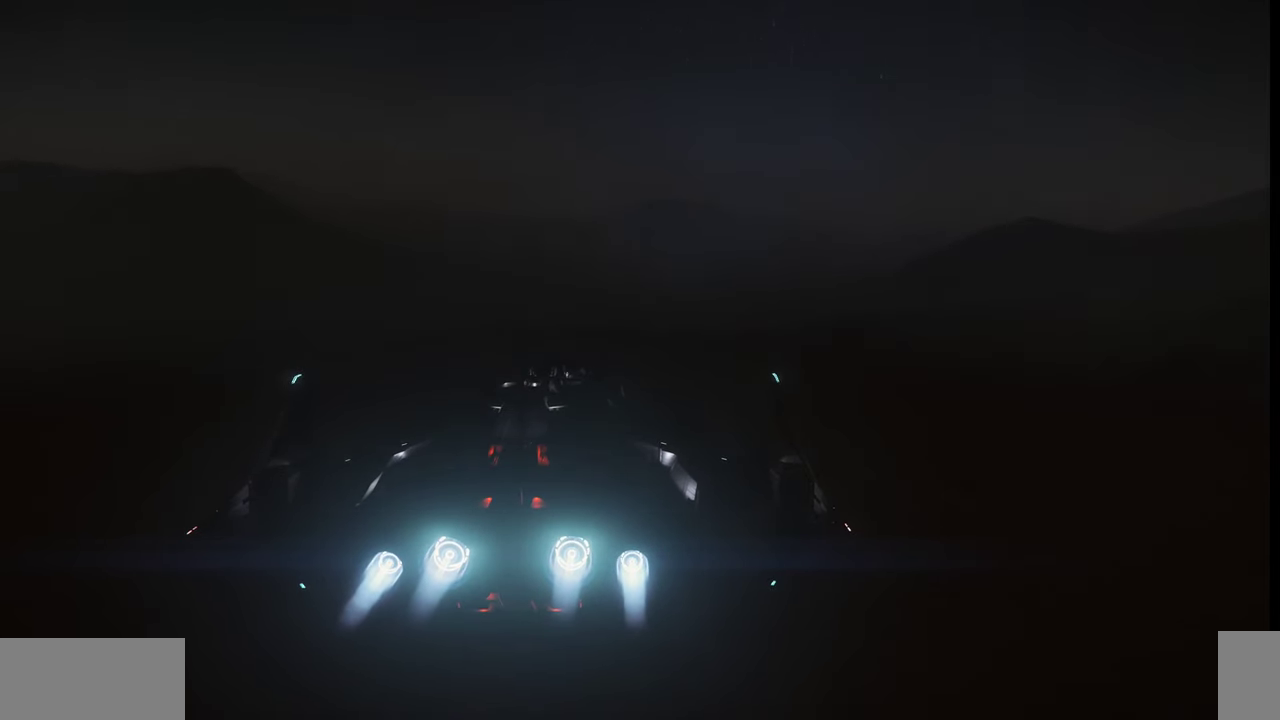
{"keys": ["w"], "mouse": [], "events": [[333, "f4", "down"], [433, "f4", "up"]]}
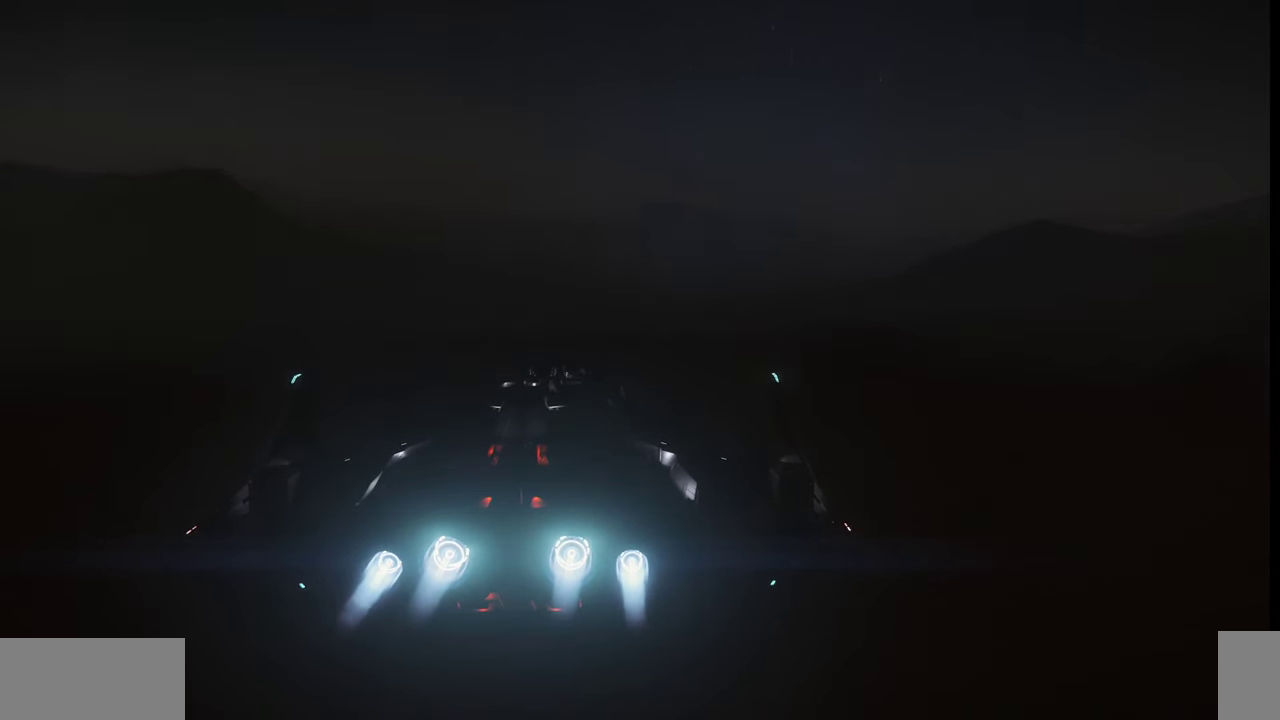
{"keys": ["w"], "mouse": [], "events": []}
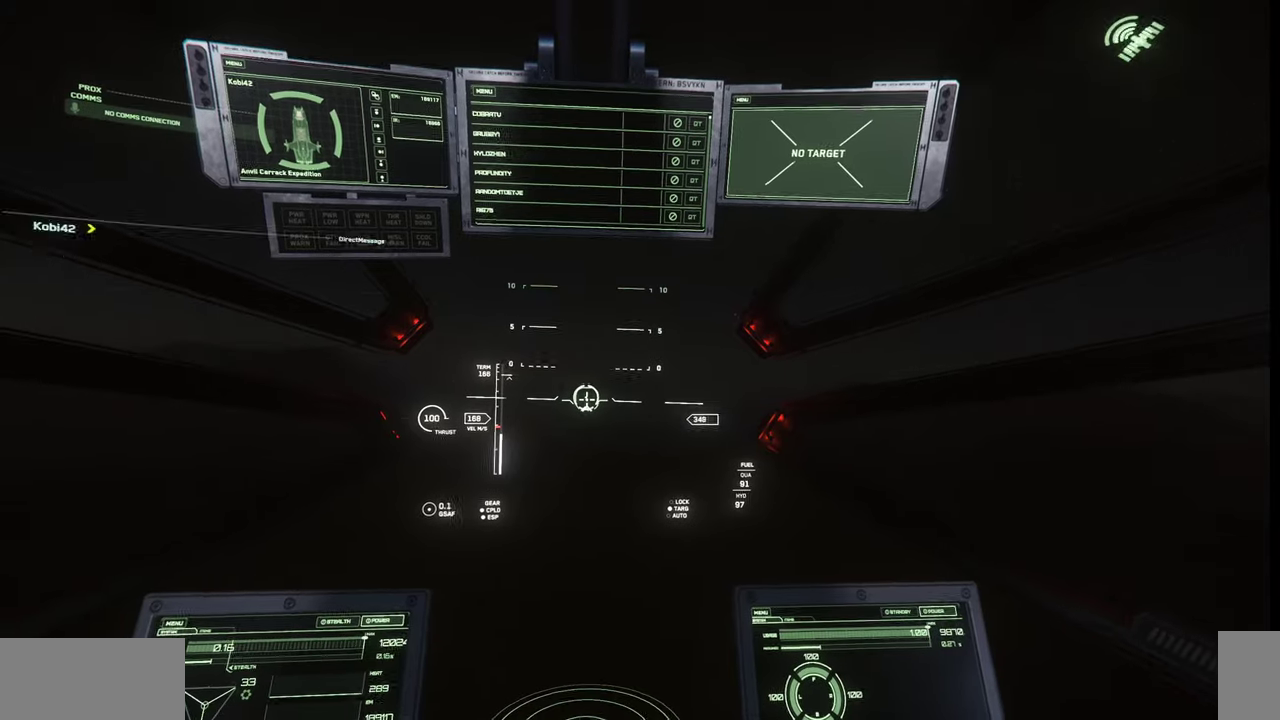
{"keys": ["w"], "mouse": [], "events": []}
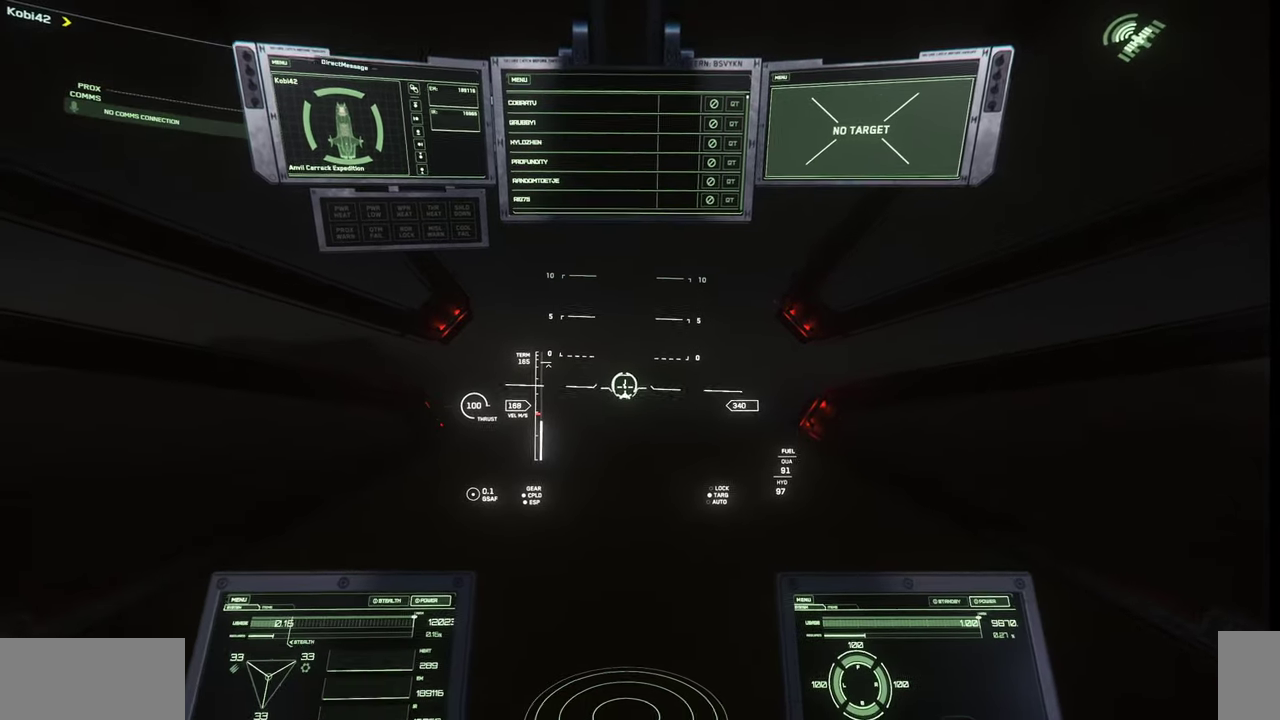
{"keys": [], "mouse": [], "events": [[333, "w", "up"]]}
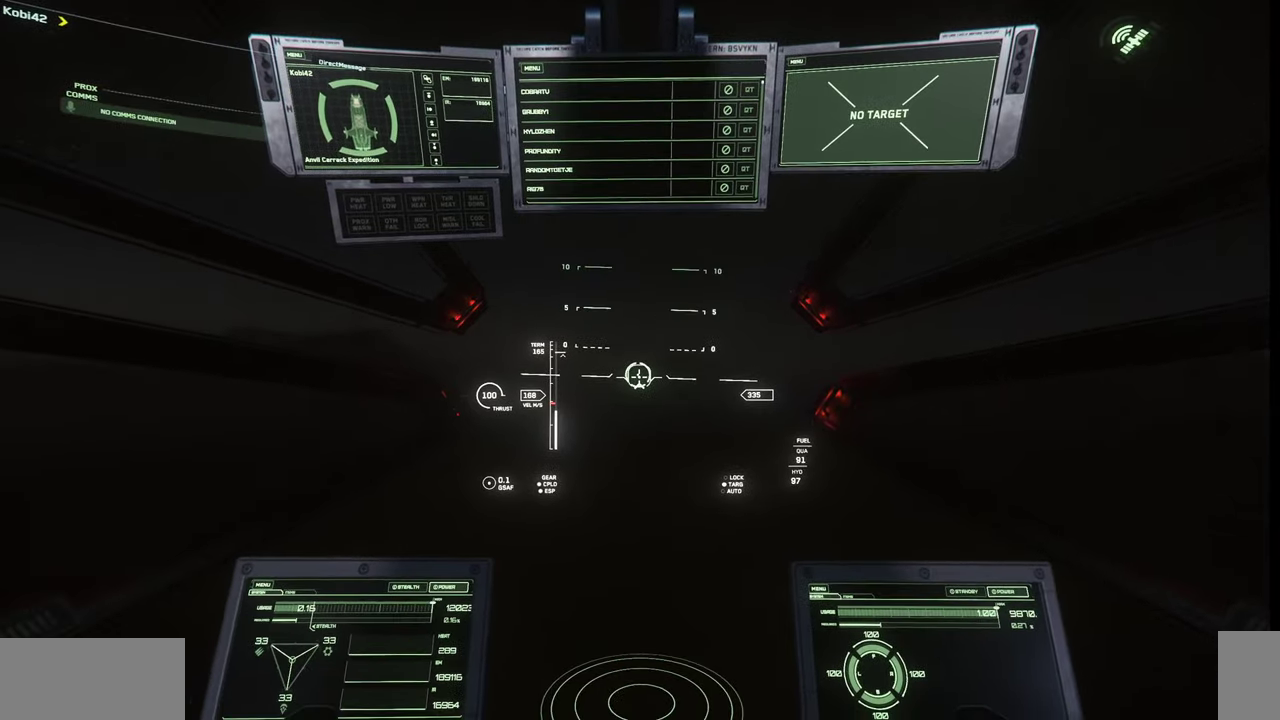
{"keys": [], "mouse": [], "events": []}
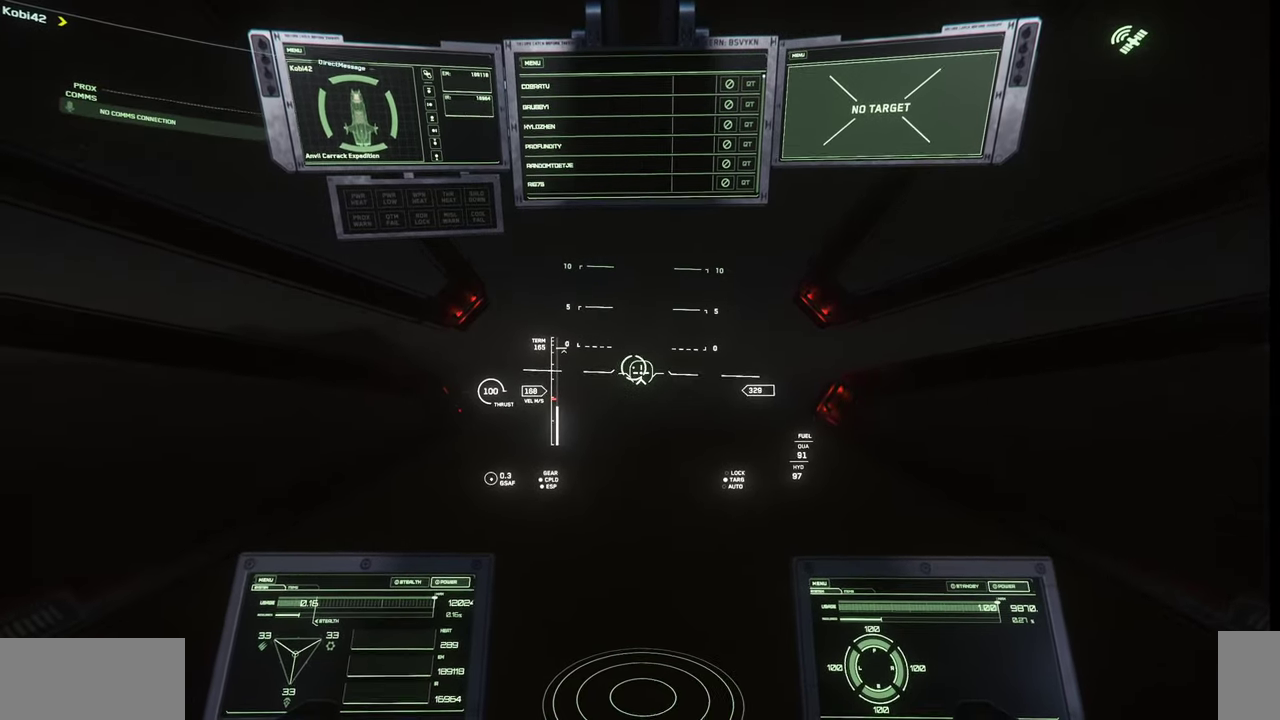
{"keys": [], "mouse": [], "events": []}
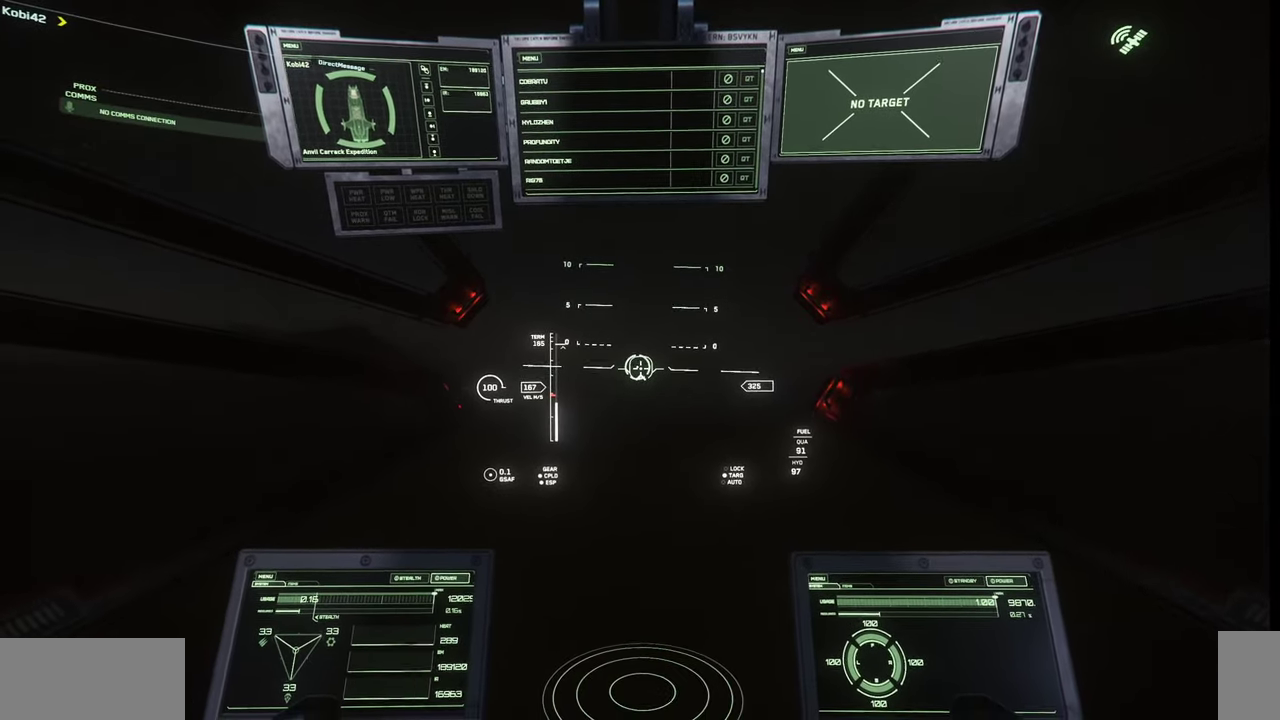
{"keys": ["w"], "mouse": [], "events": [[33, "w", "down"]]}
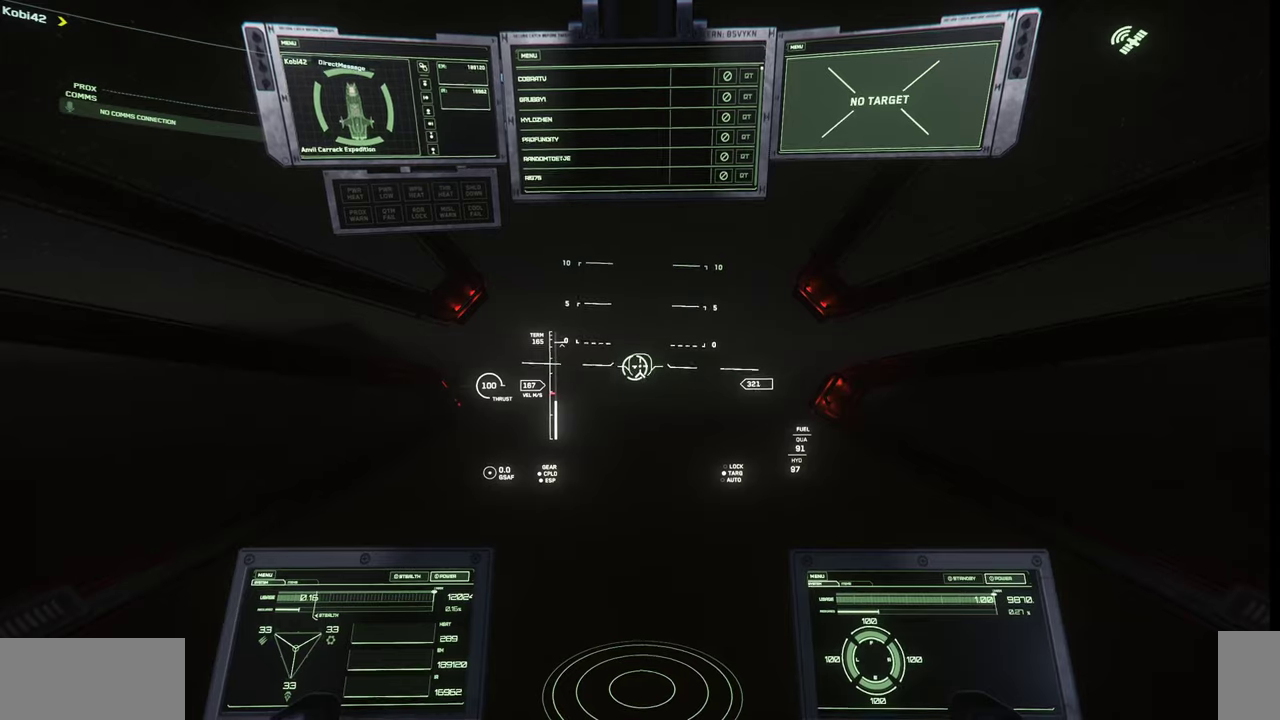
{"keys": ["w"], "mouse": [], "events": []}
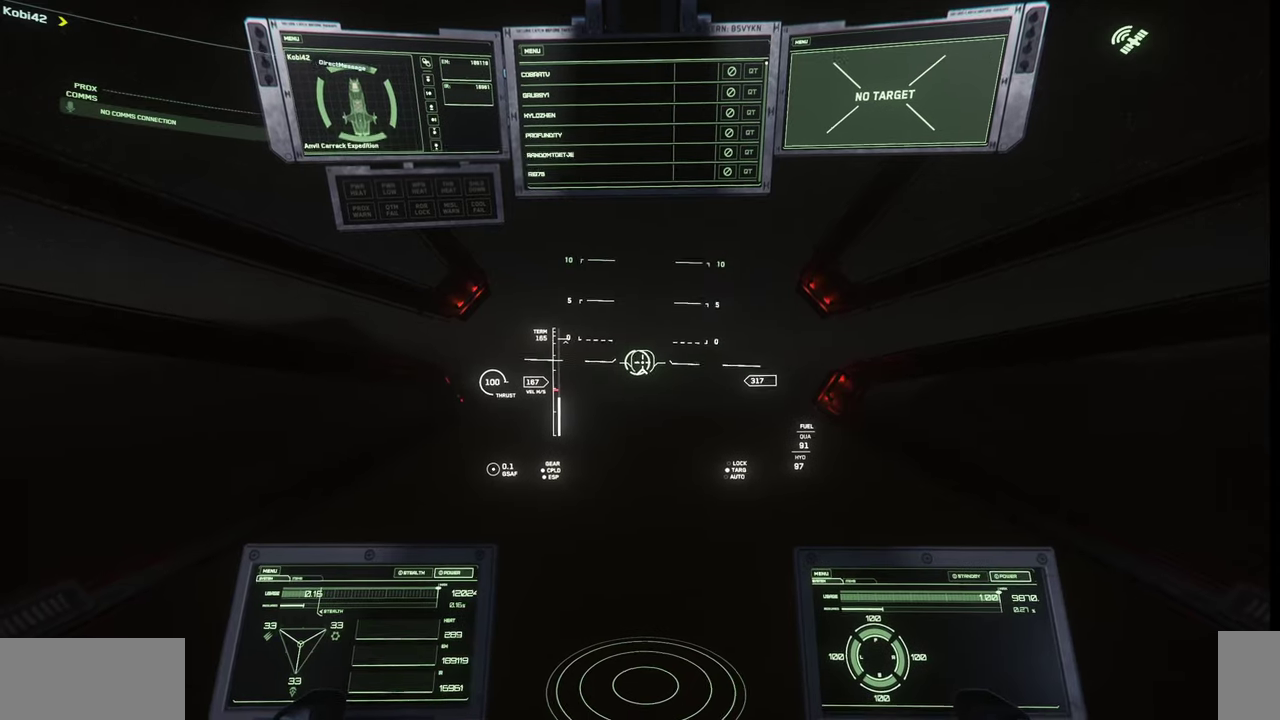
{"keys": ["w"], "mouse": [], "events": []}
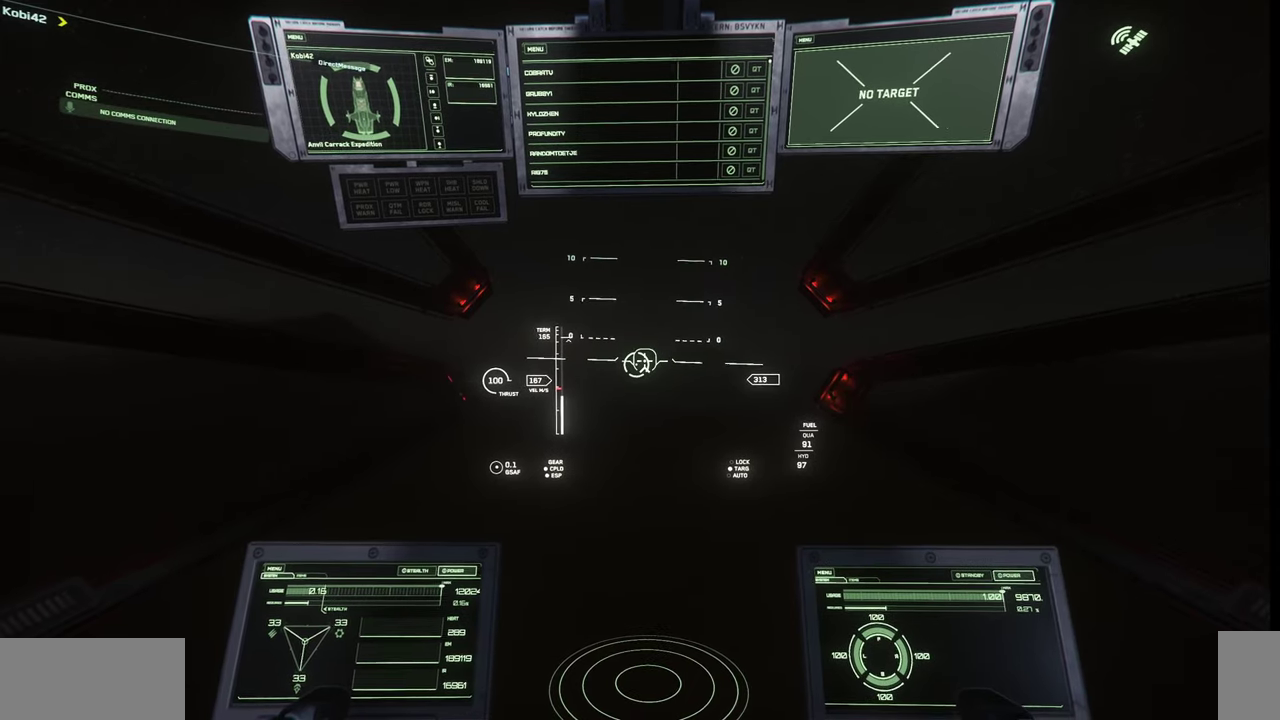
{"keys": [], "mouse": [], "events": [[33, "w", "up"]]}
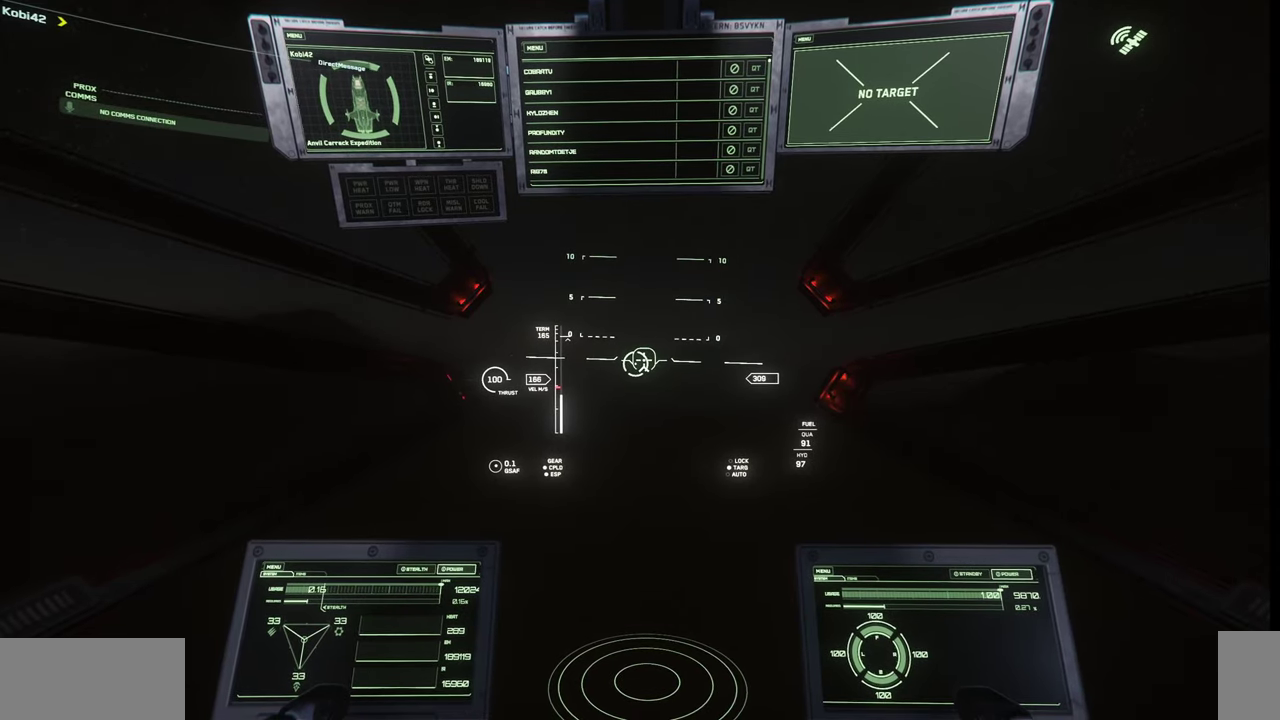
{"keys": [], "mouse": [], "events": [[333, "b", "down"], [433, "b", "up"]]}
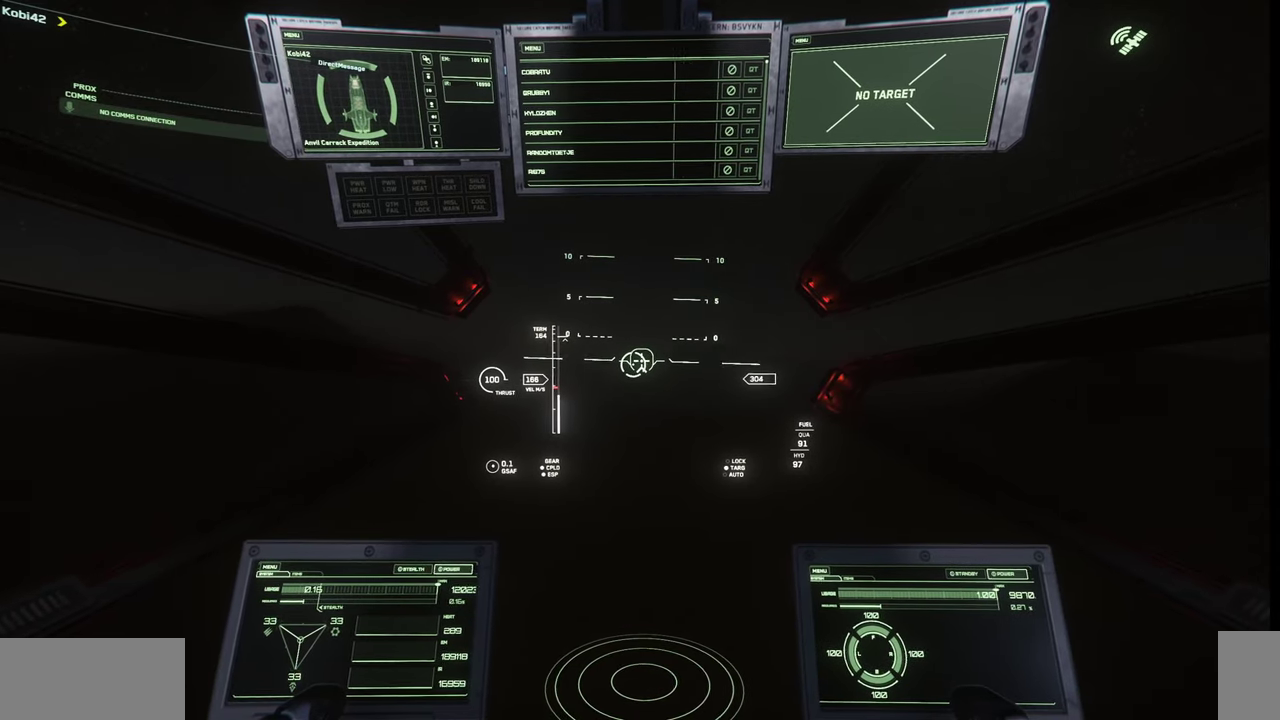
{"keys": [], "mouse": [], "events": []}
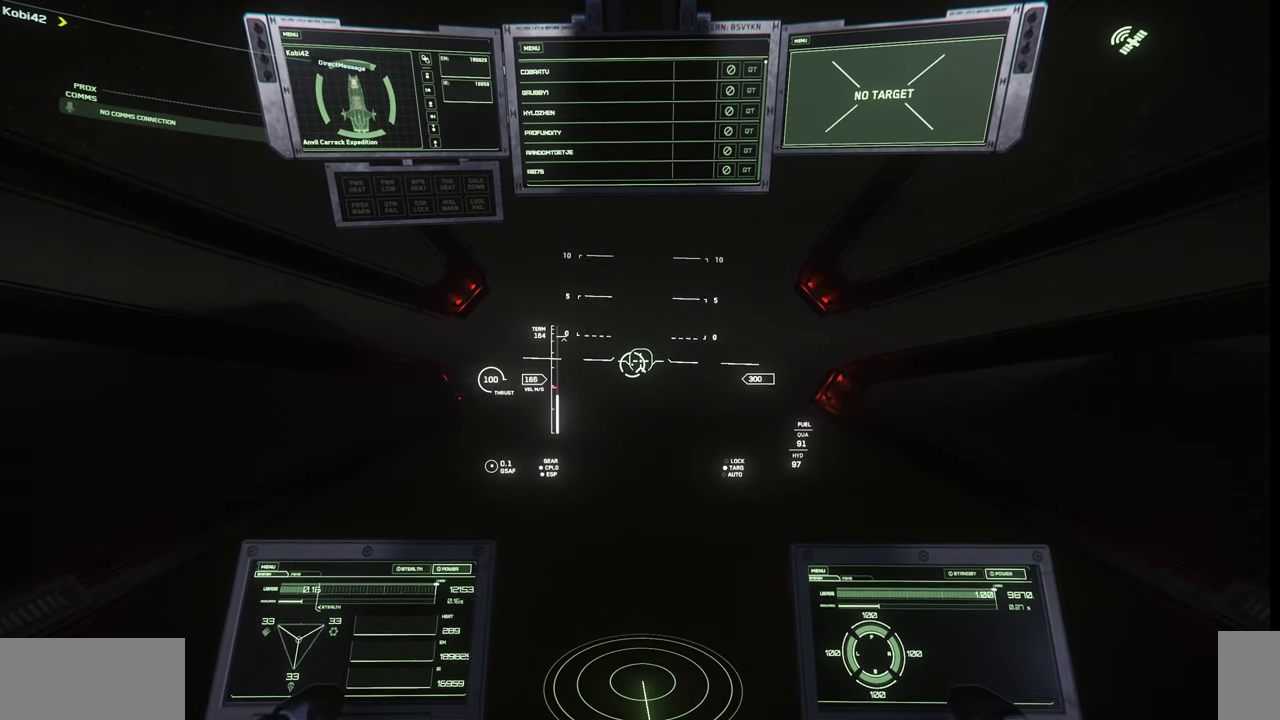
{"keys": [], "mouse": [], "events": []}
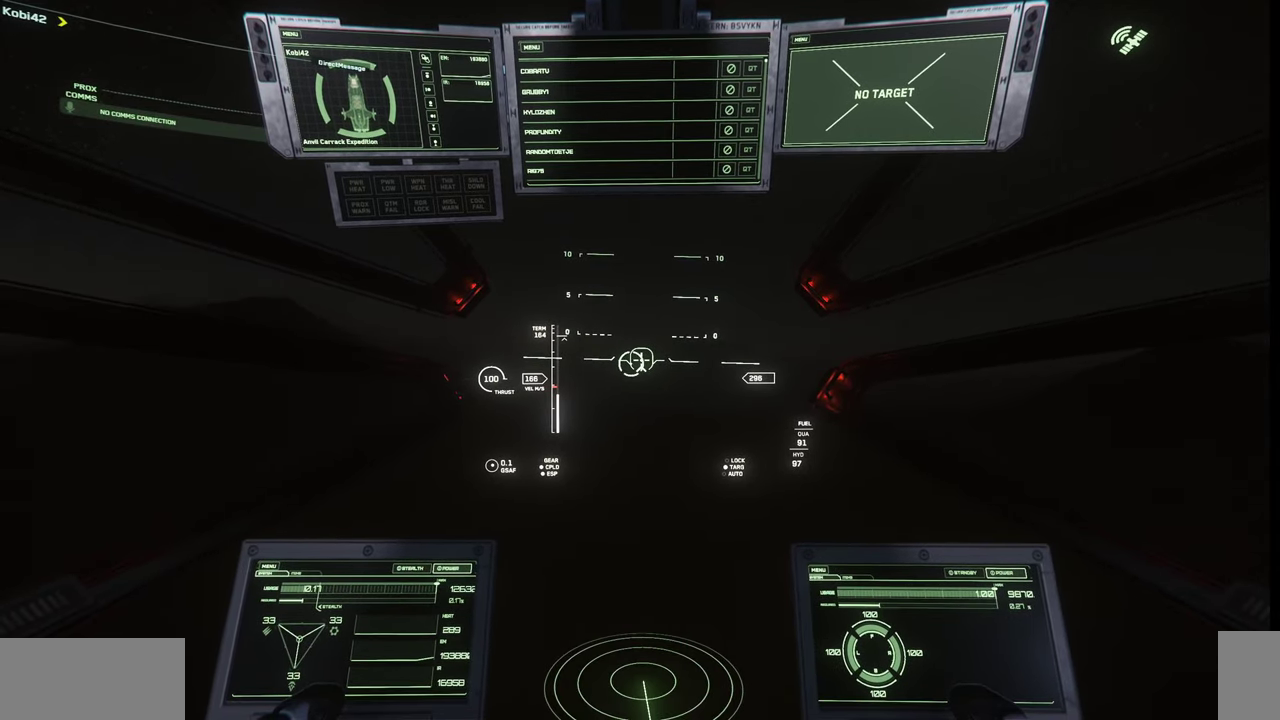
{"keys": [], "mouse": [], "events": []}
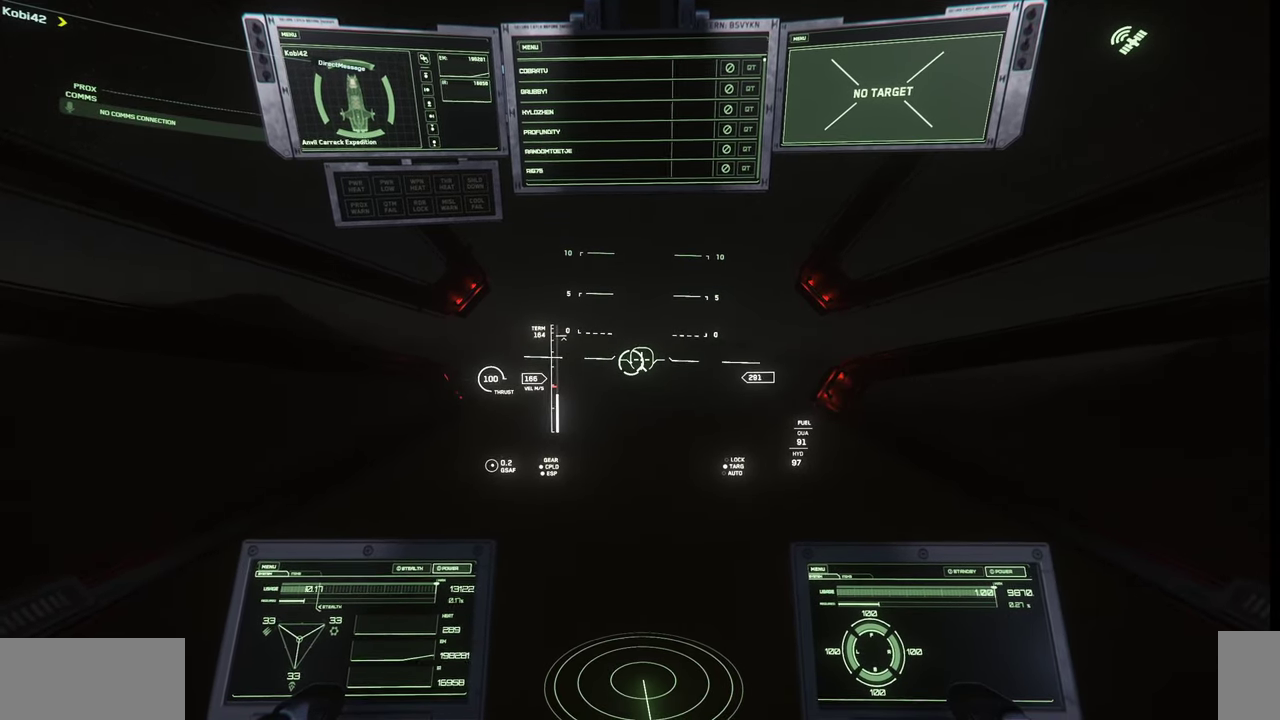
{"keys": [], "mouse": [], "events": []}
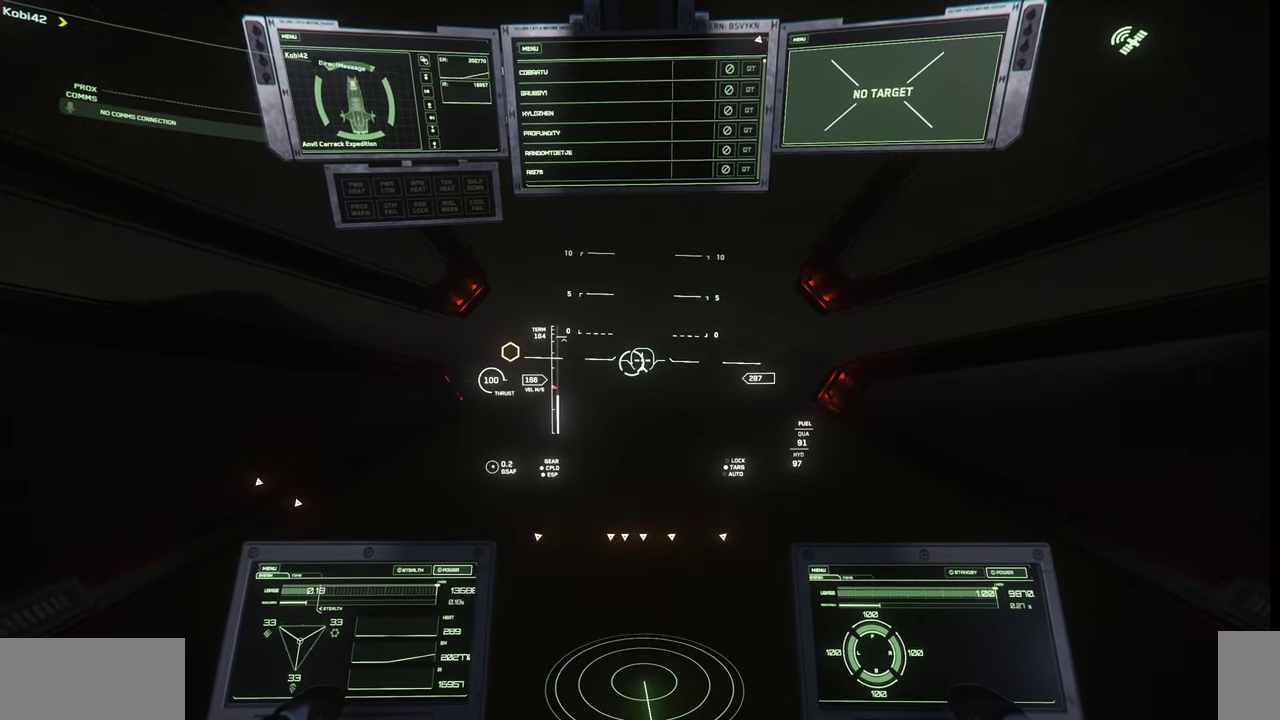
{"keys": [], "mouse": [], "events": []}
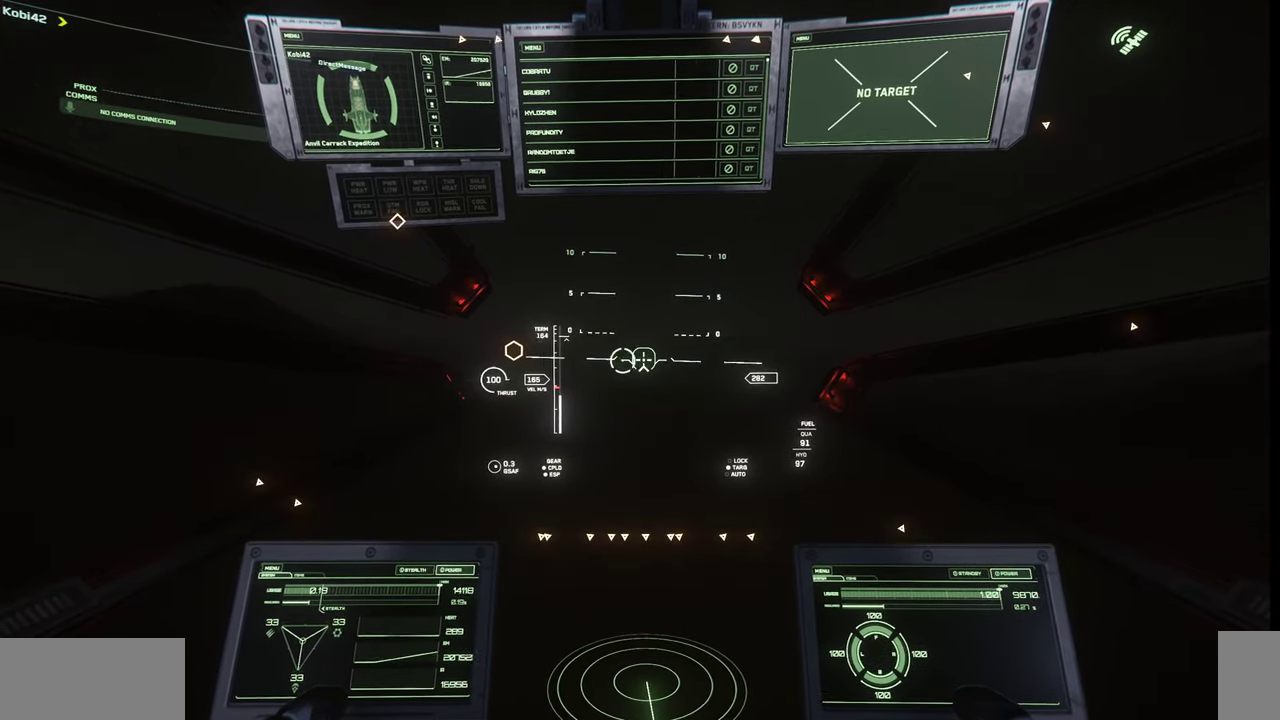
{"keys": [], "mouse": [], "events": []}
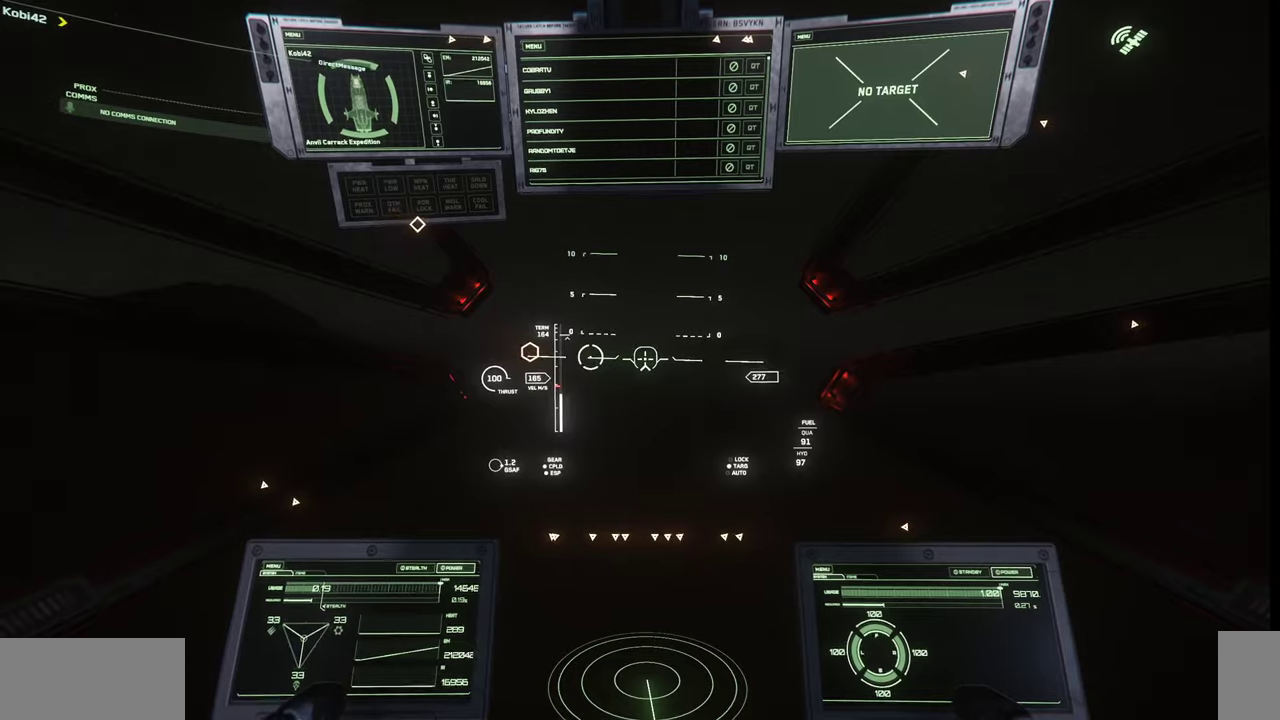
{"keys": [], "mouse": [], "events": []}
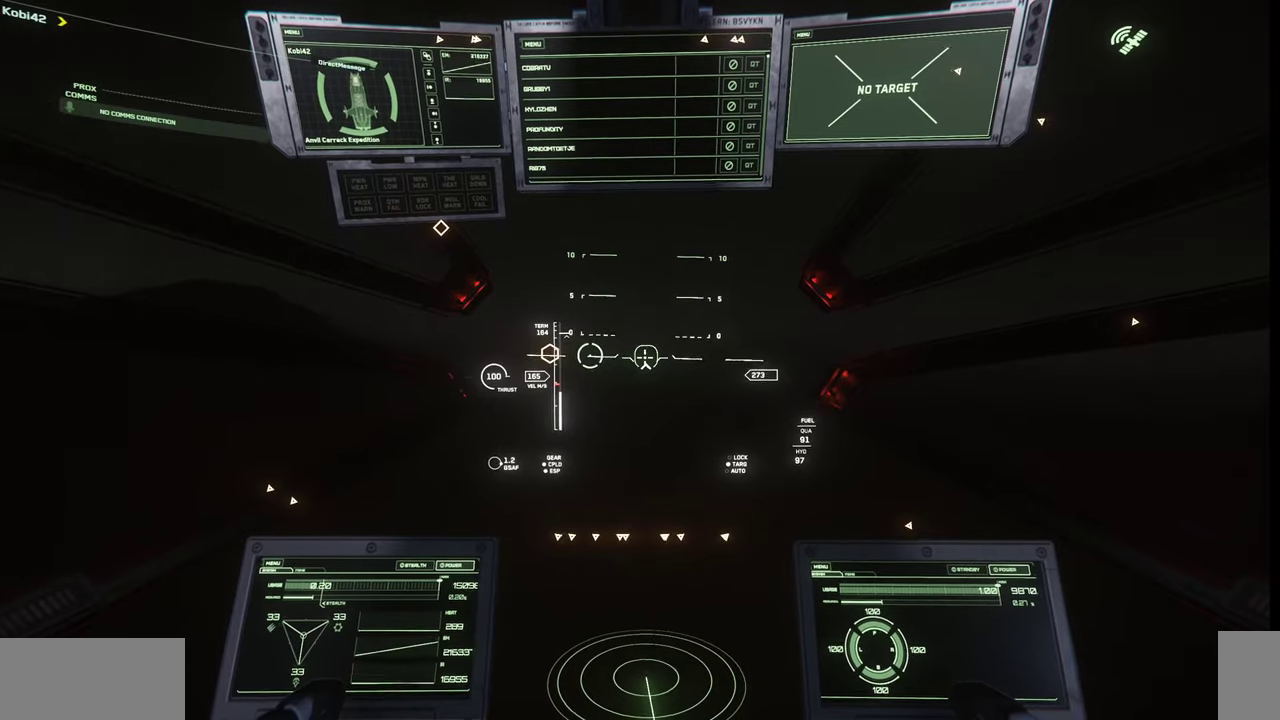
{"keys": [], "mouse": [], "events": []}
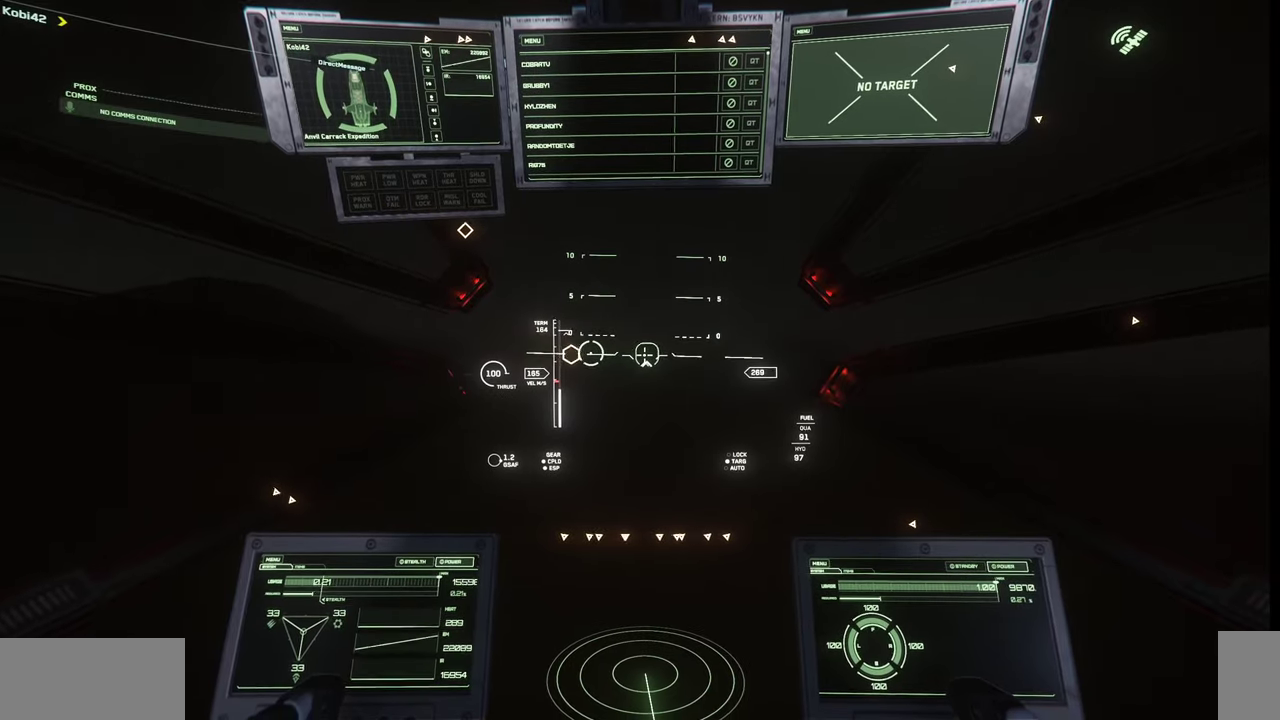
{"keys": [], "mouse": [], "events": []}
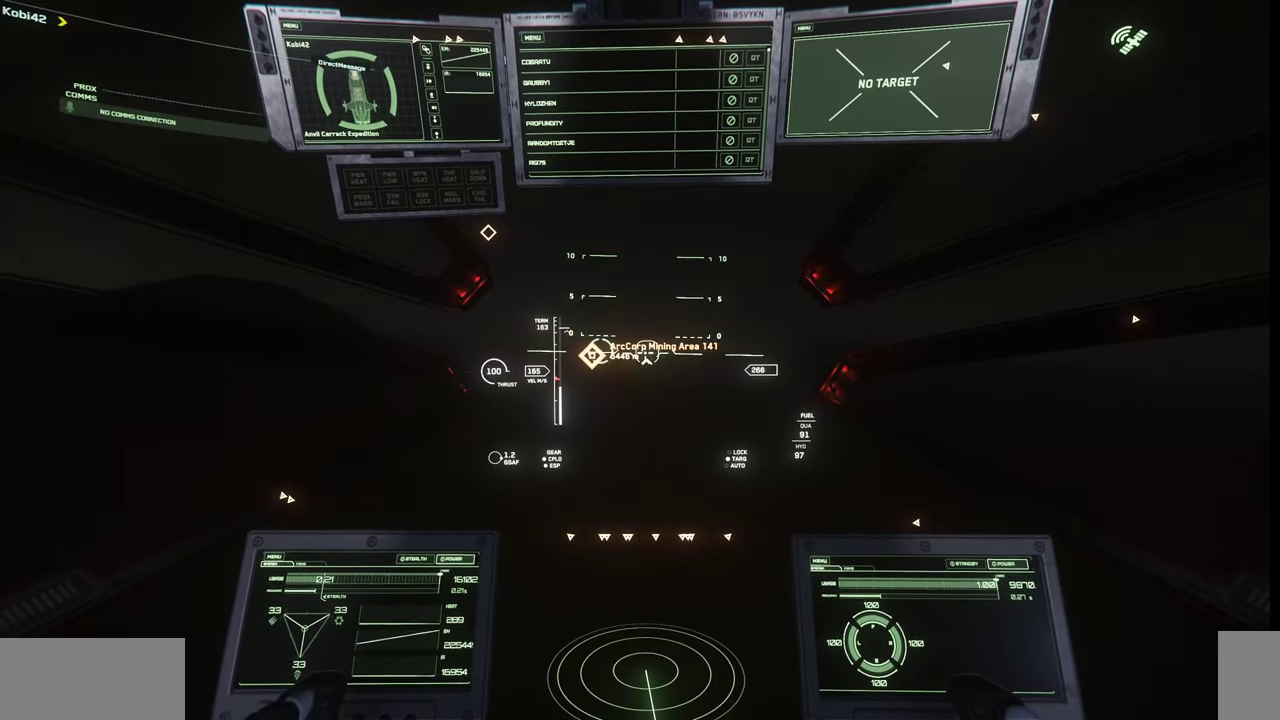
{"keys": [], "mouse": [], "events": []}
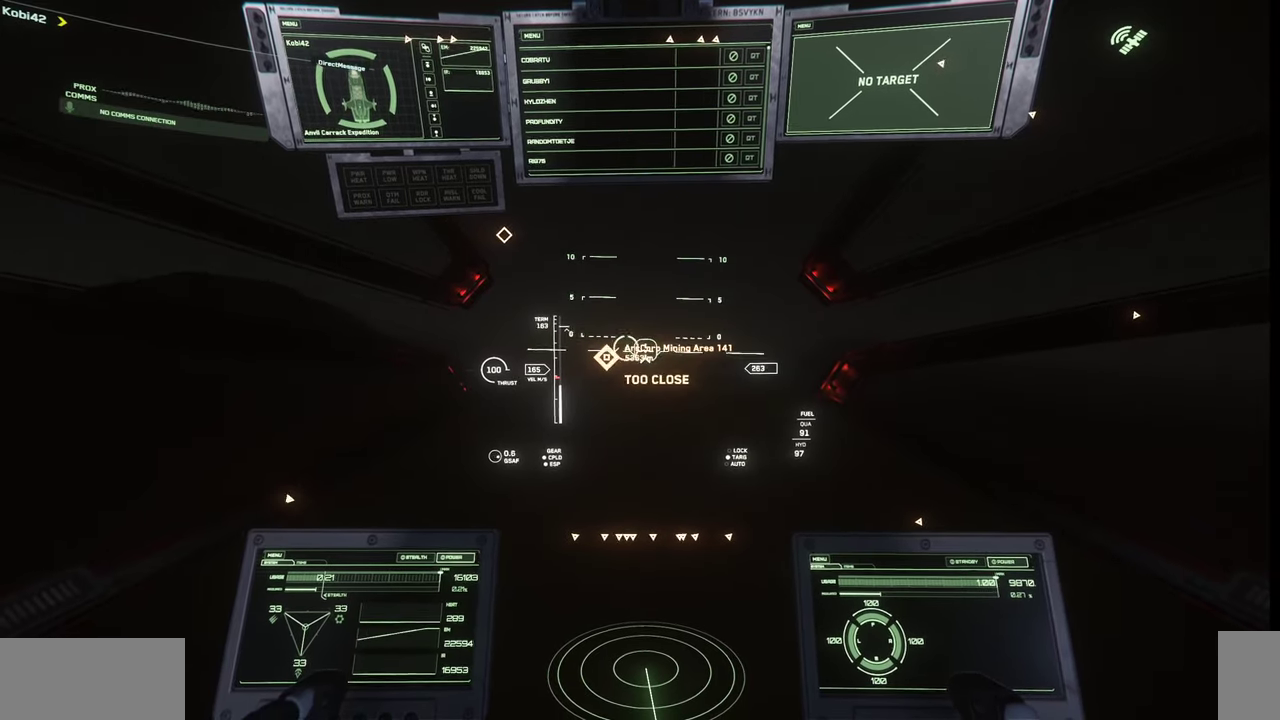
{"keys": [], "mouse": [], "events": [[333, "b", "down"], [433, "b", "up"]]}
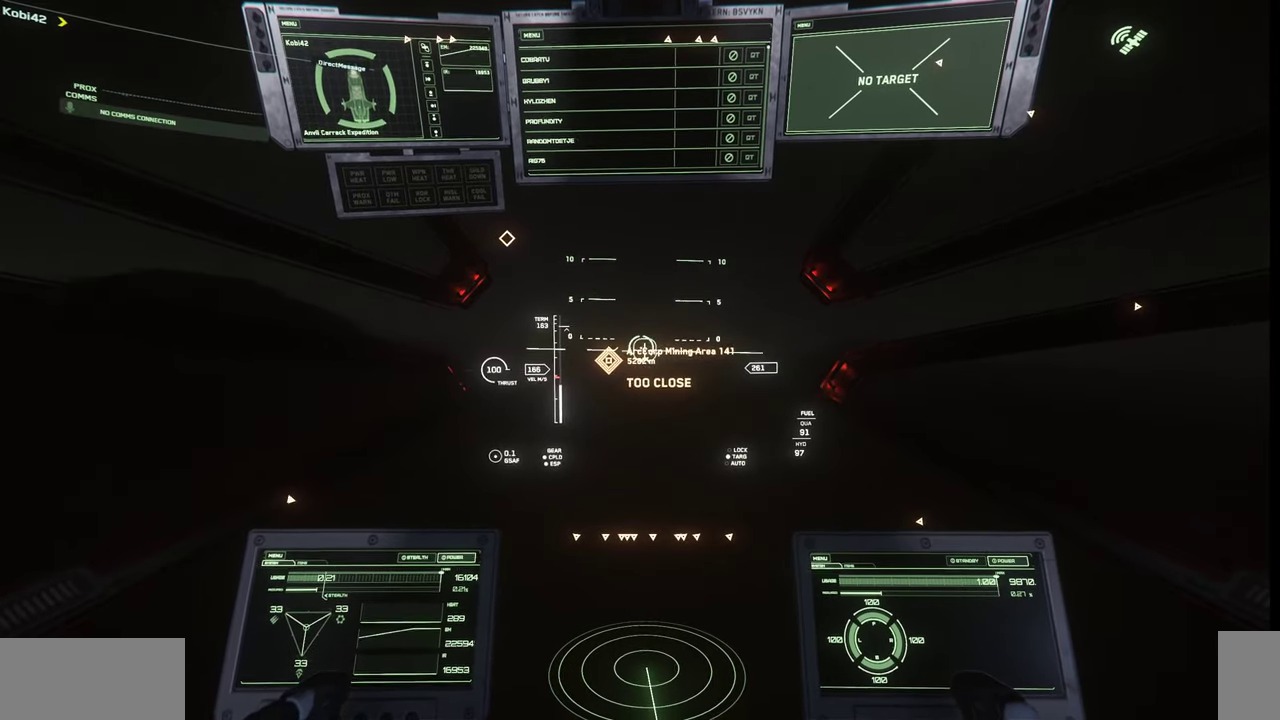
{"keys": [], "mouse": [], "events": []}